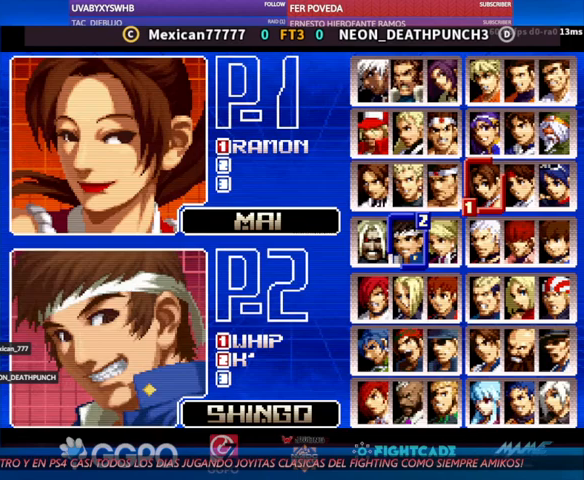
Gameplay with a controller (arcade stick); each line is a JSON object with the inputs held at the frame after it. "events" lists button and stick changes between this image and that frame as [ms after this image, input, new state], when the widget could be followed in between. Not read: L3 R3.
{"buttons": [], "left_stick": "center", "events": [[33, "left_stick", "down"], [267, "left_stick", "center"]]}
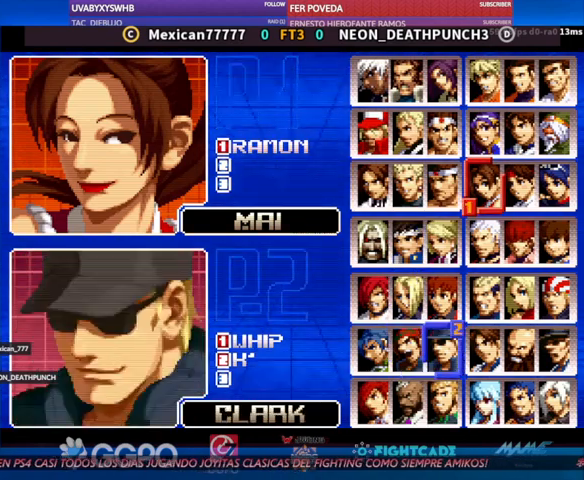
{"buttons": [], "left_stick": "center", "events": [[367, "left_stick", "up"], [467, "left_stick", "center"]]}
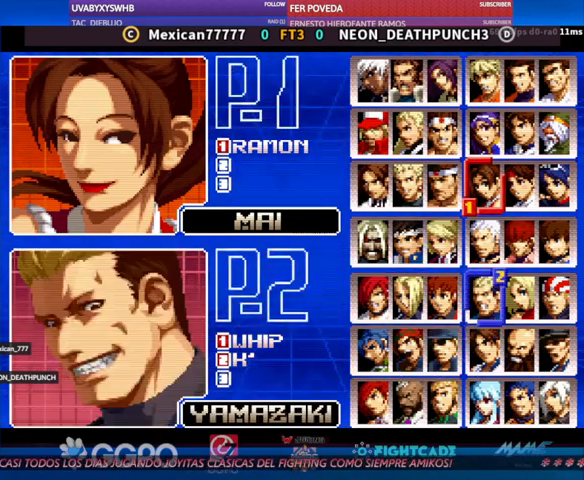
{"buttons": [], "left_stick": "center", "events": []}
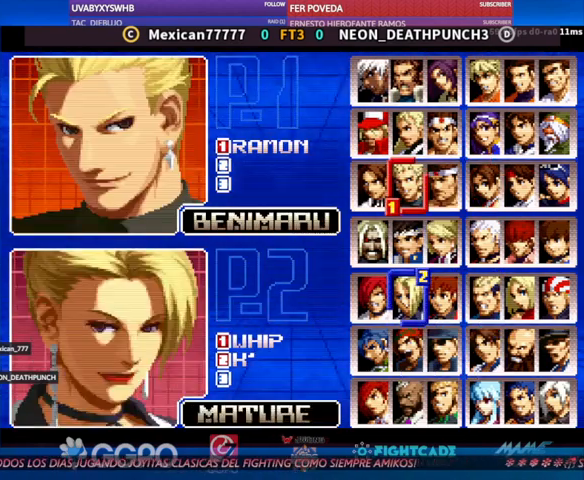
{"buttons": [], "left_stick": "center", "events": []}
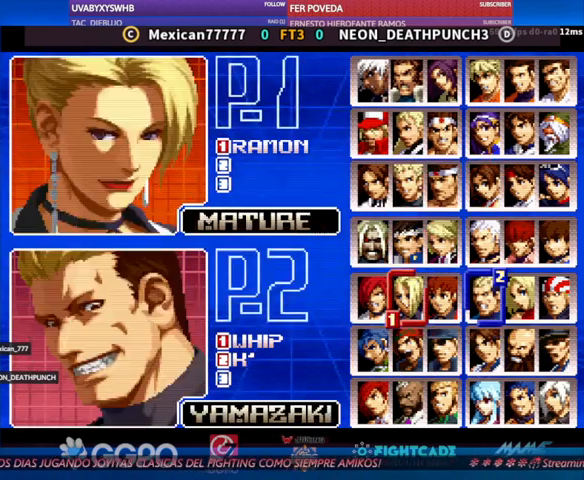
{"buttons": [], "left_stick": "center", "events": [[133, "left_stick", "down"], [200, "left_stick", "center"]]}